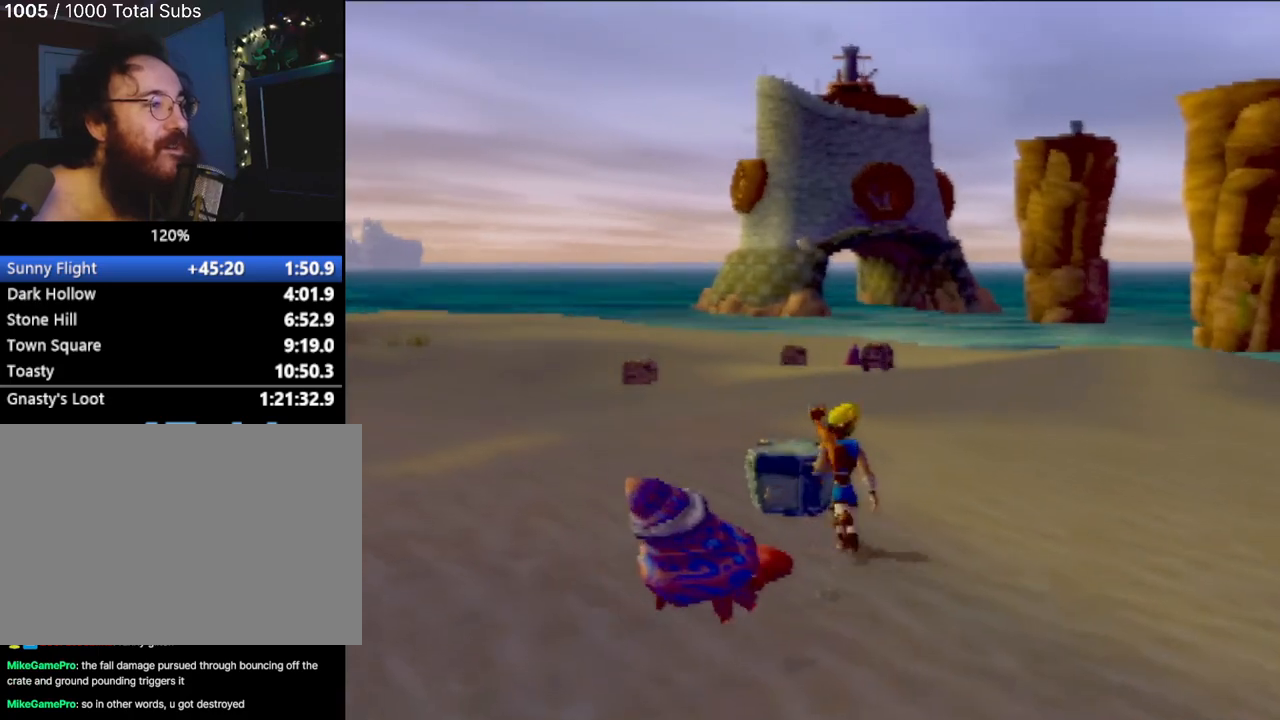
Gameplay with a controller (PlayStation layout); each line is a JSON object with the inputs held at the frame after it. "events" lists button and stick changes between this image and that frame as [ms after this image, input, new state], when the widget could be followed in between. Not read: L3 R3 right_stick.
{"buttons": [], "left_stick": "up-left", "events": [[134, "left_stick", "left"], [367, "left_stick", "up-left"]]}
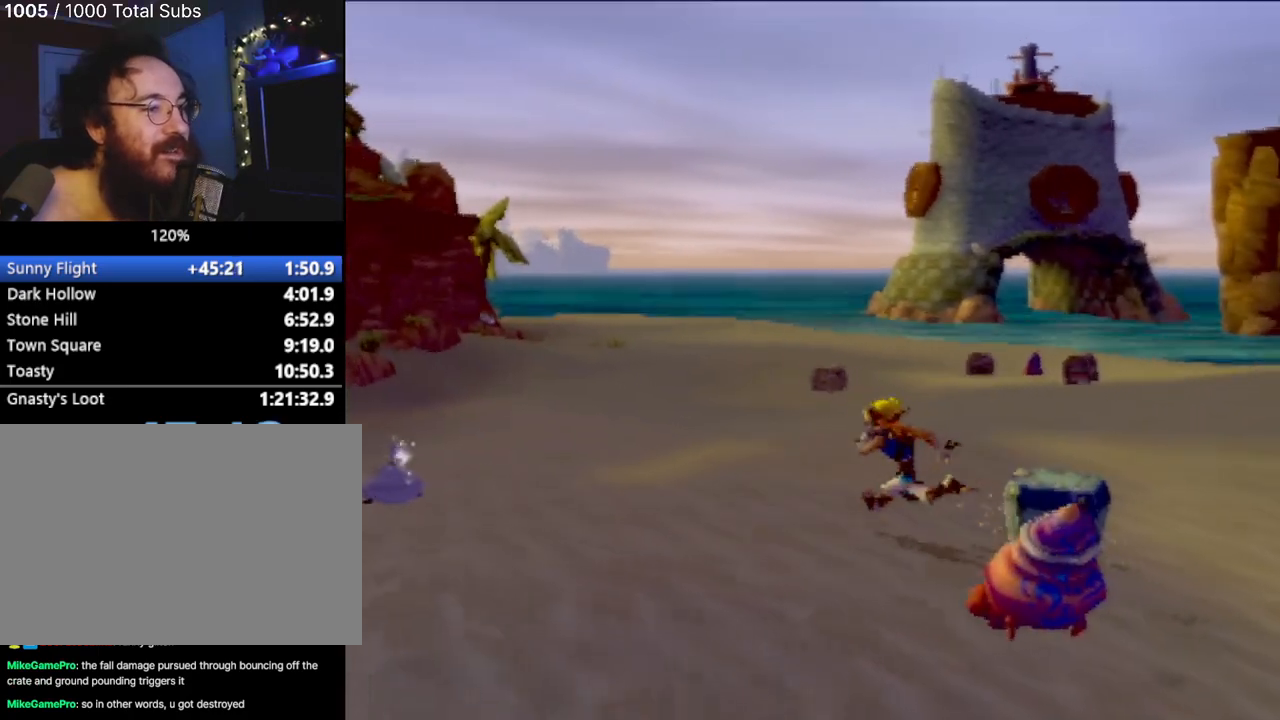
{"buttons": [], "left_stick": "down", "events": [[83, "left_stick", "down-left"], [217, "left_stick", "down"]]}
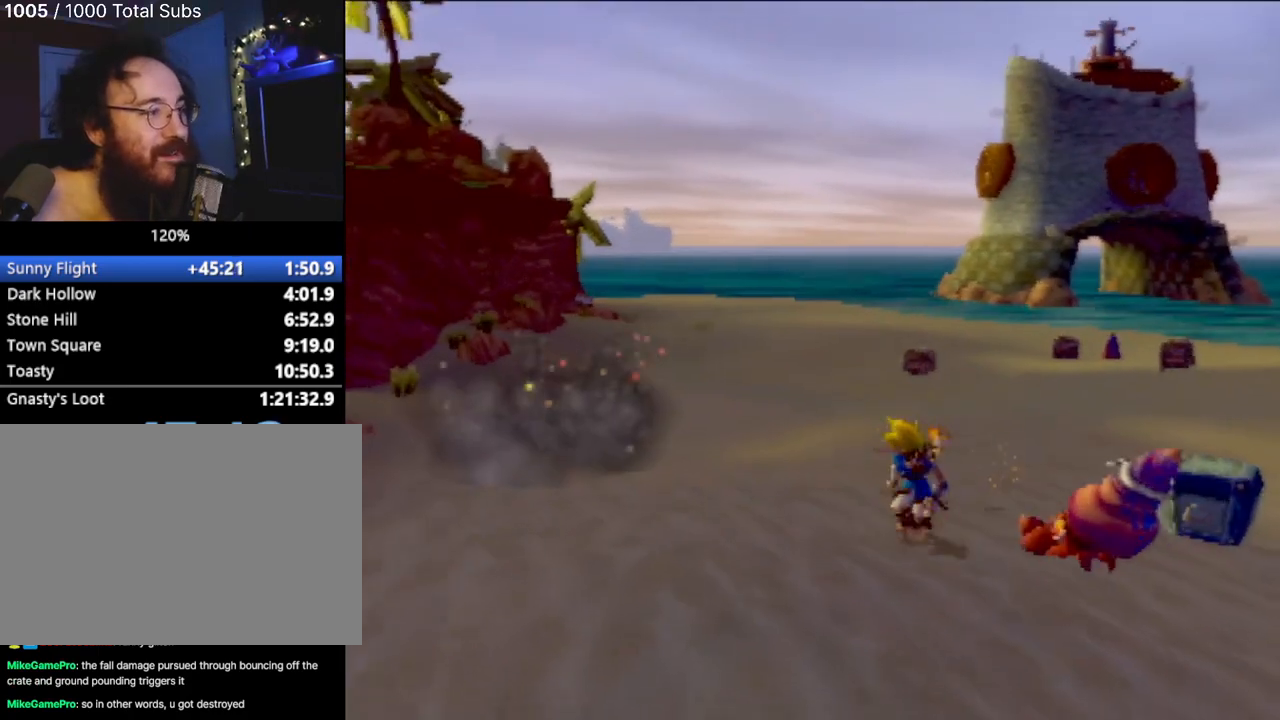
{"buttons": [], "left_stick": "down-right", "events": [[17, "CROSS", "down"], [217, "CROSS", "up"], [217, "left_stick", "down-right"]]}
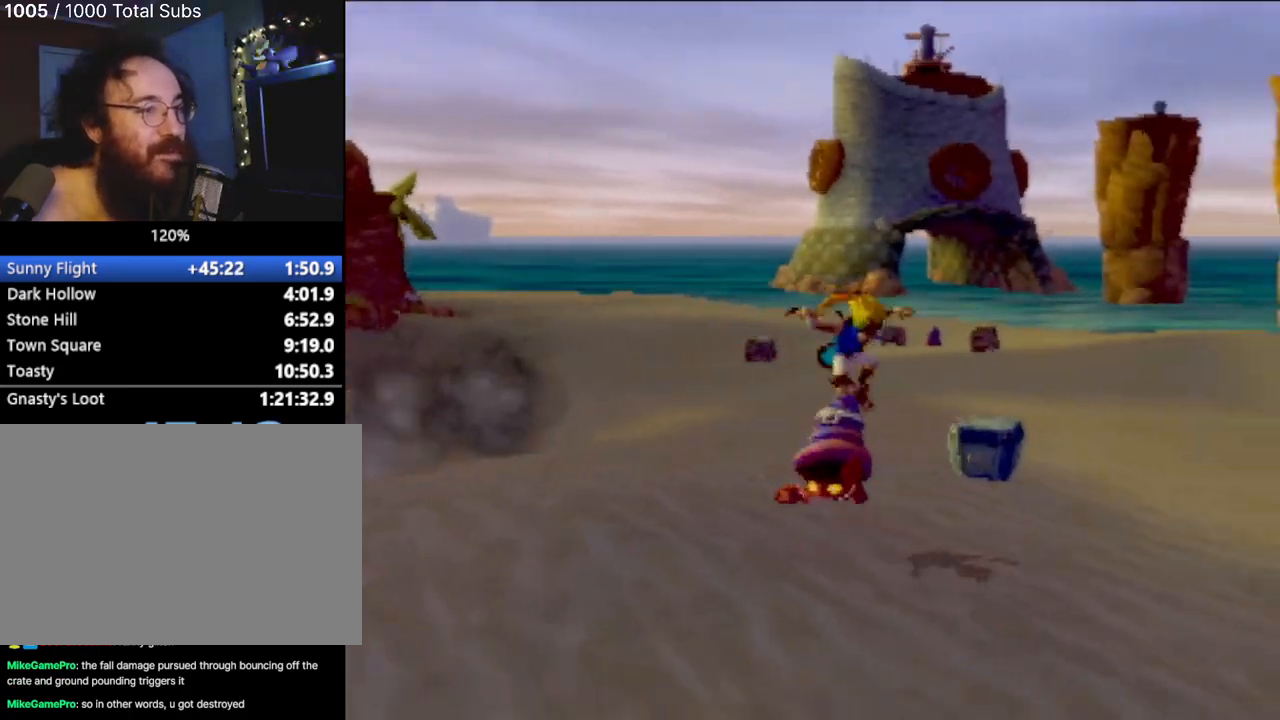
{"buttons": [], "left_stick": "up", "events": [[150, "left_stick", "up-right"], [284, "left_stick", "up"]]}
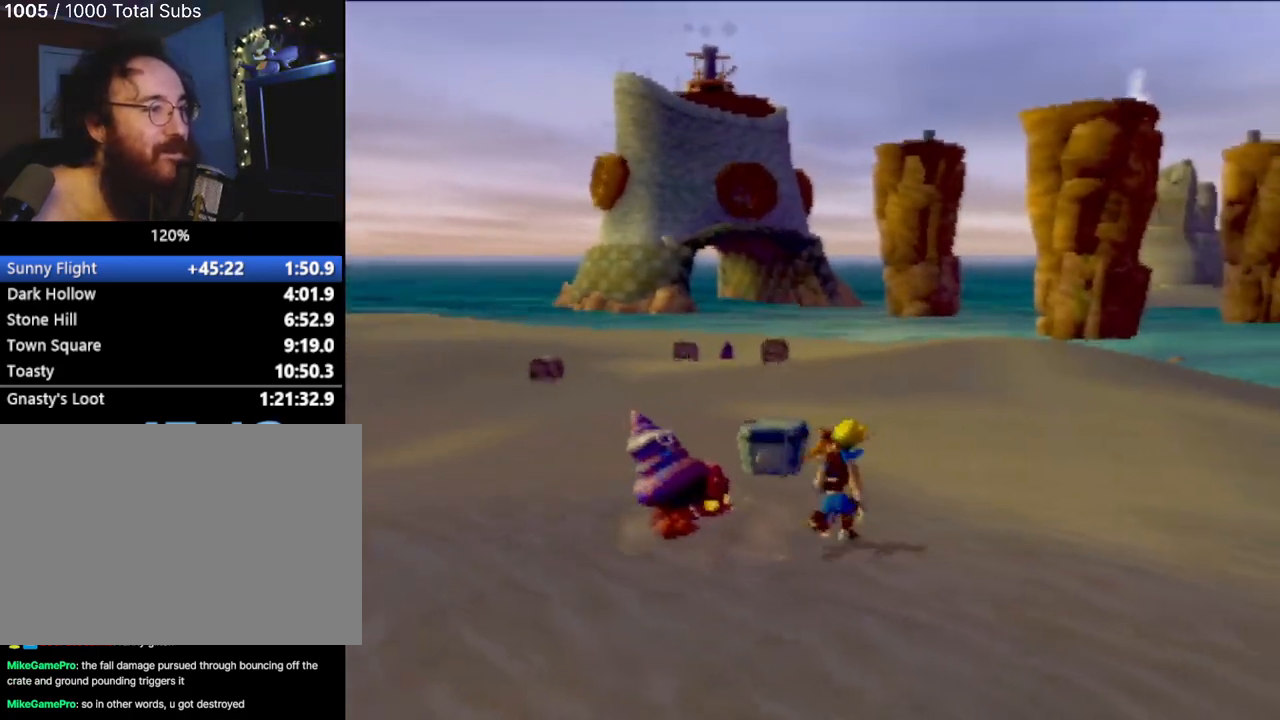
{"buttons": [], "left_stick": "center", "events": [[351, "CROSS", "down"], [384, "left_stick", "center"], [501, "CROSS", "up"]]}
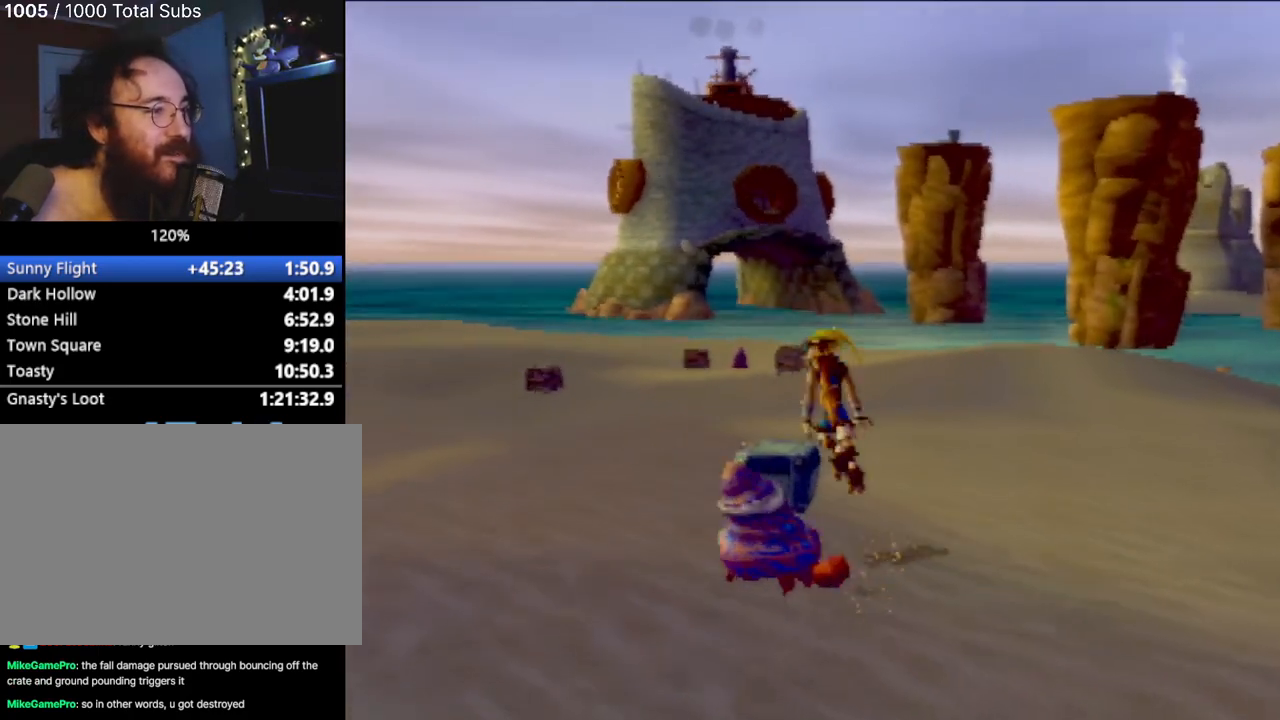
{"buttons": [], "left_stick": "center", "events": [[67, "left_stick", "up"], [183, "CROSS", "down"], [384, "CROSS", "up"], [484, "left_stick", "center"]]}
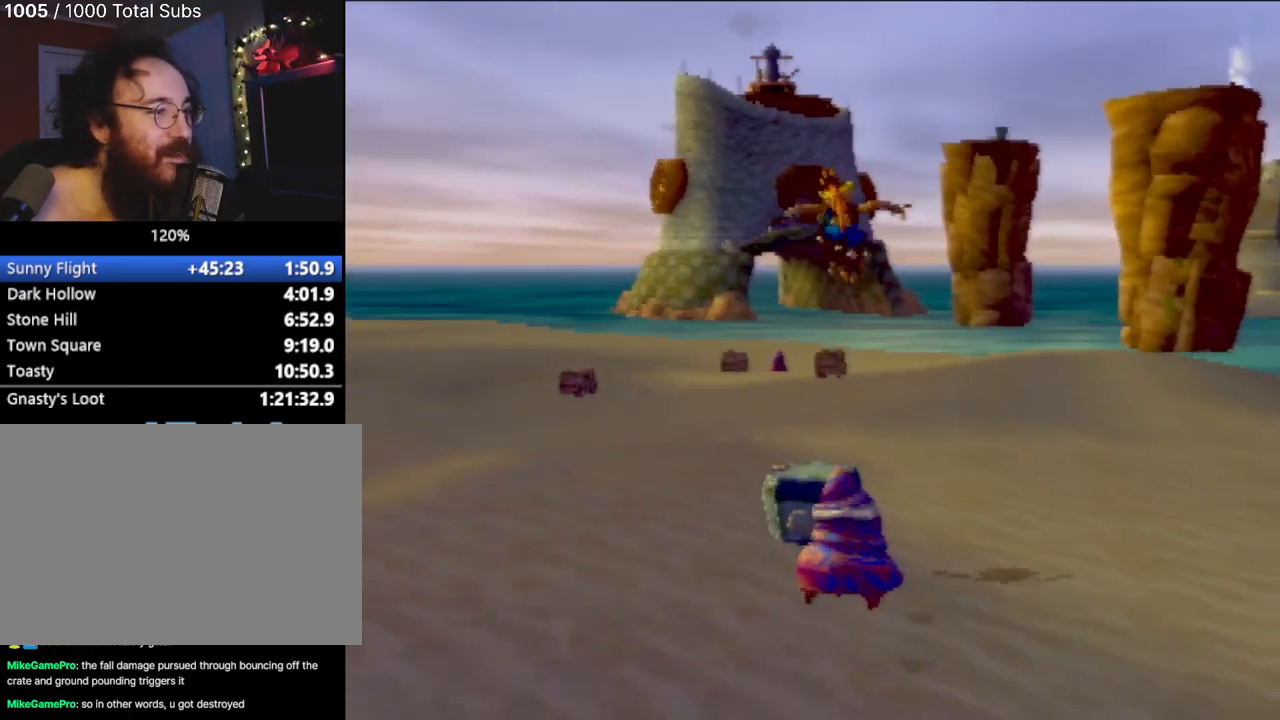
{"buttons": [], "left_stick": "center", "events": [[67, "left_stick", "up-left"], [251, "left_stick", "center"]]}
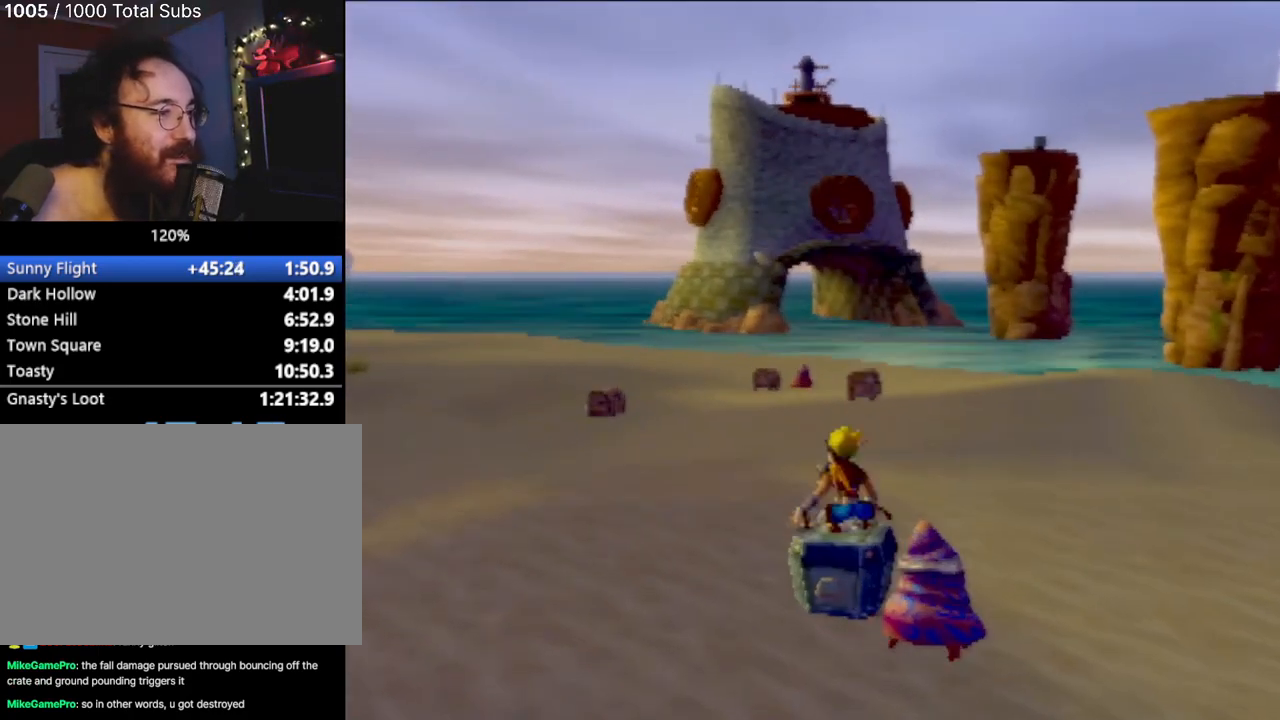
{"buttons": [], "left_stick": "center", "events": []}
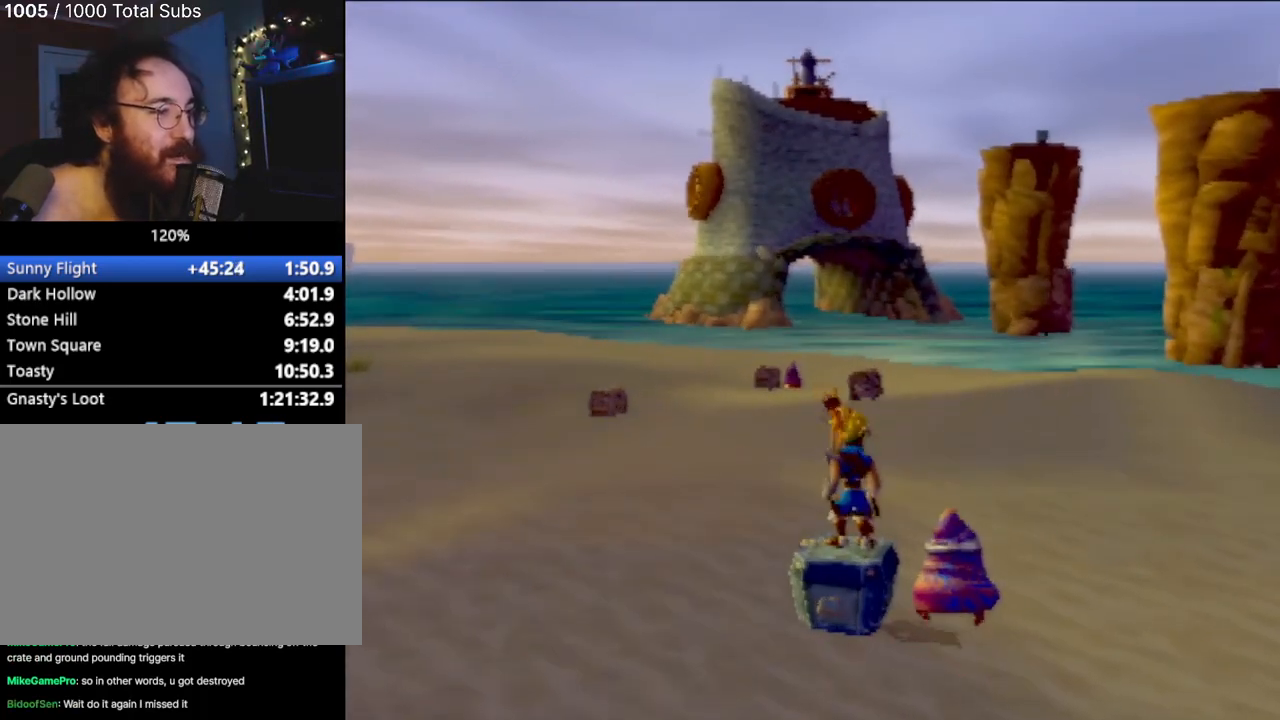
{"buttons": [], "left_stick": "center", "events": []}
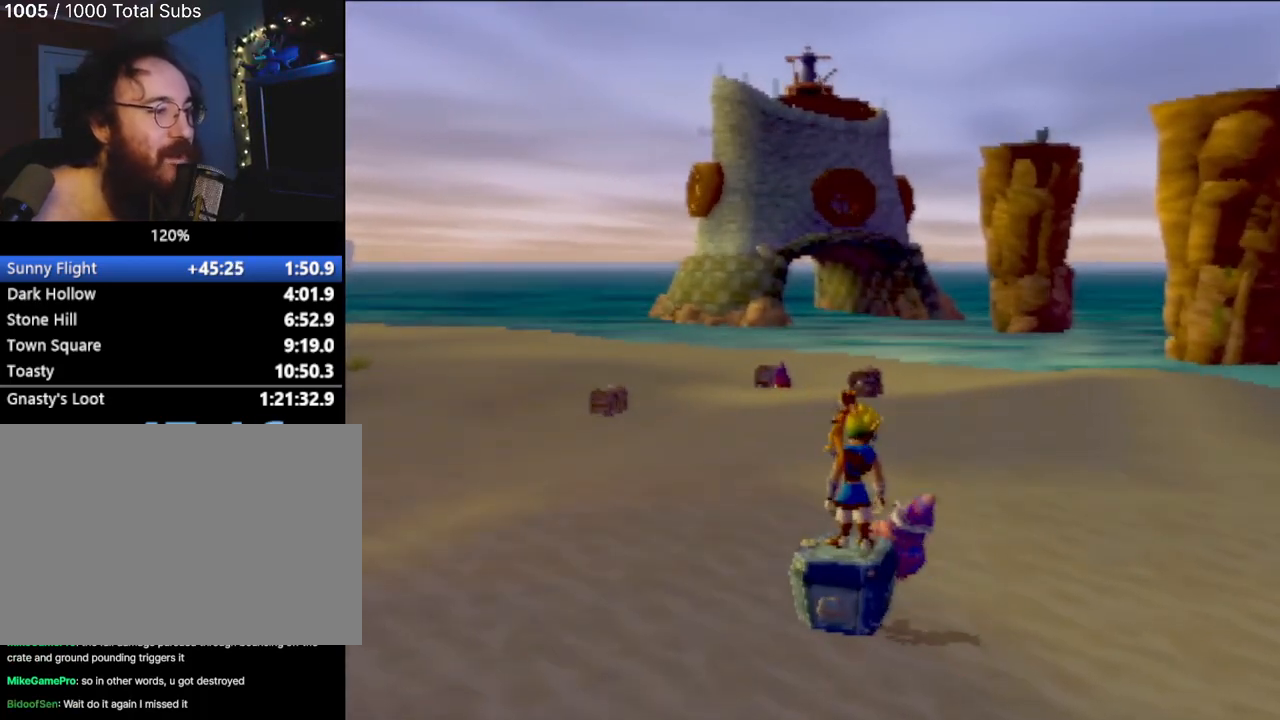
{"buttons": [], "left_stick": "center", "events": []}
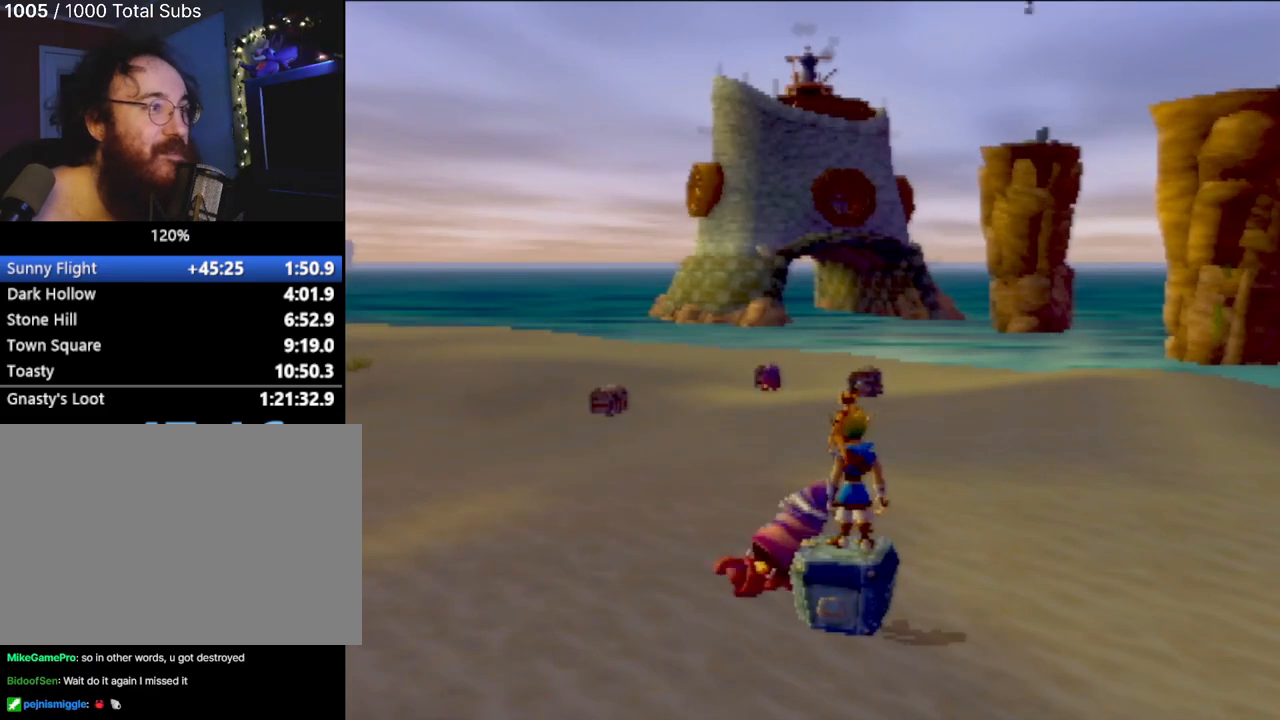
{"buttons": [], "left_stick": "center", "events": []}
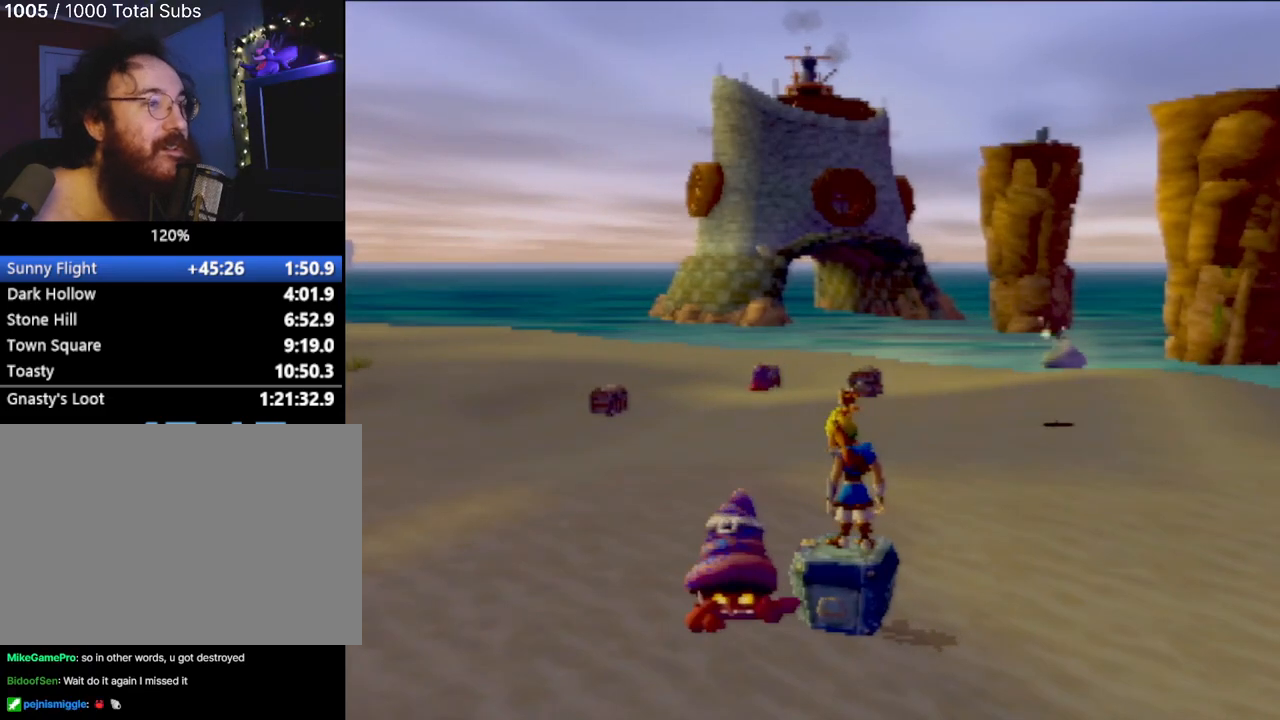
{"buttons": [], "left_stick": "center", "events": []}
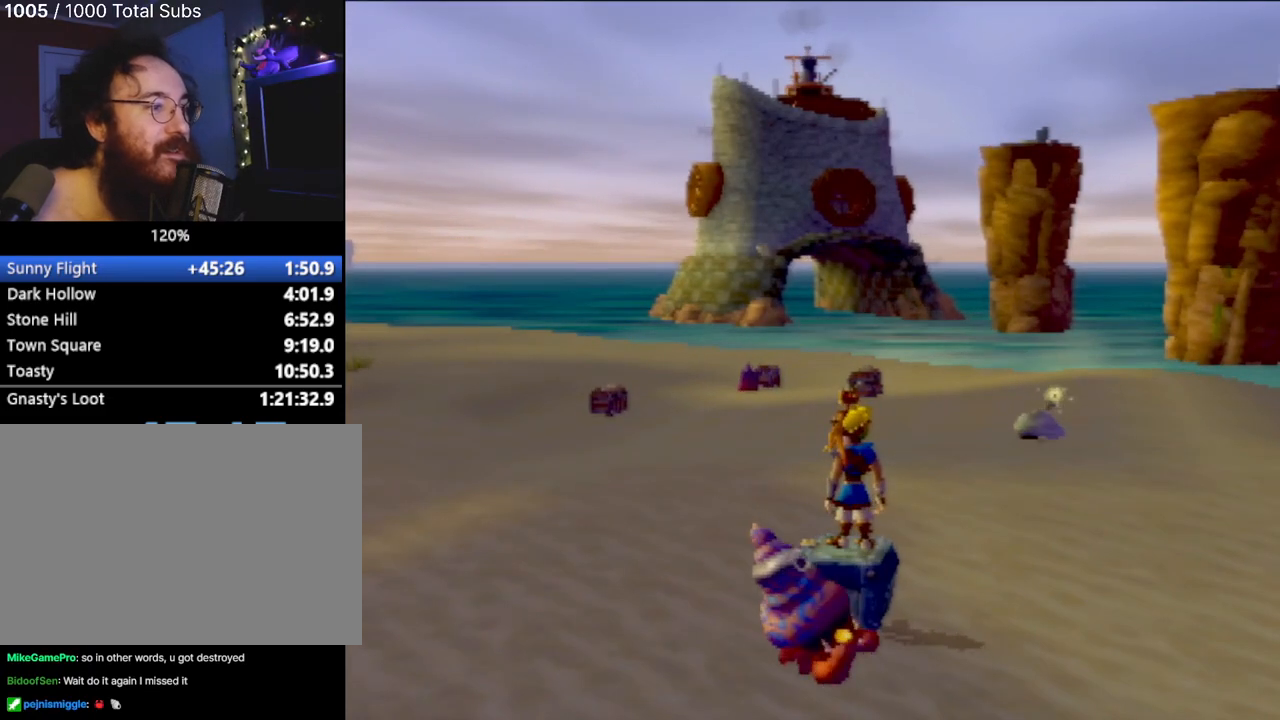
{"buttons": [], "left_stick": "center", "events": []}
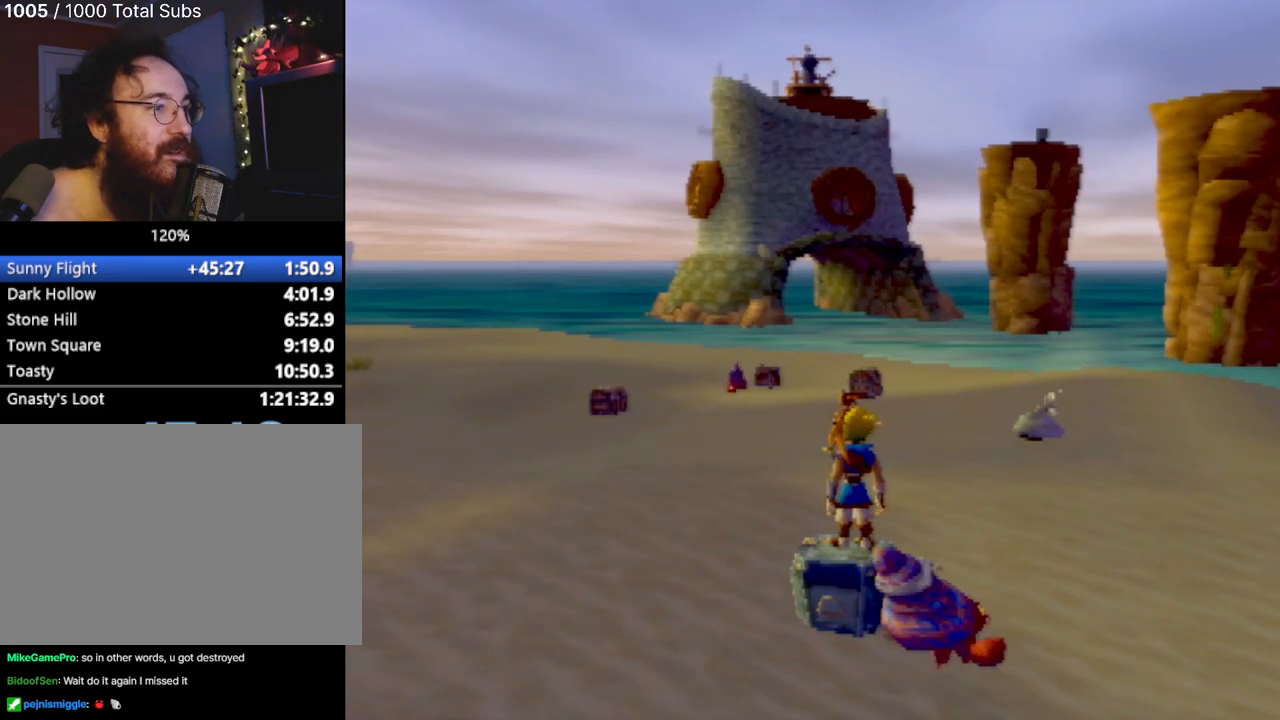
{"buttons": [], "left_stick": "center", "events": []}
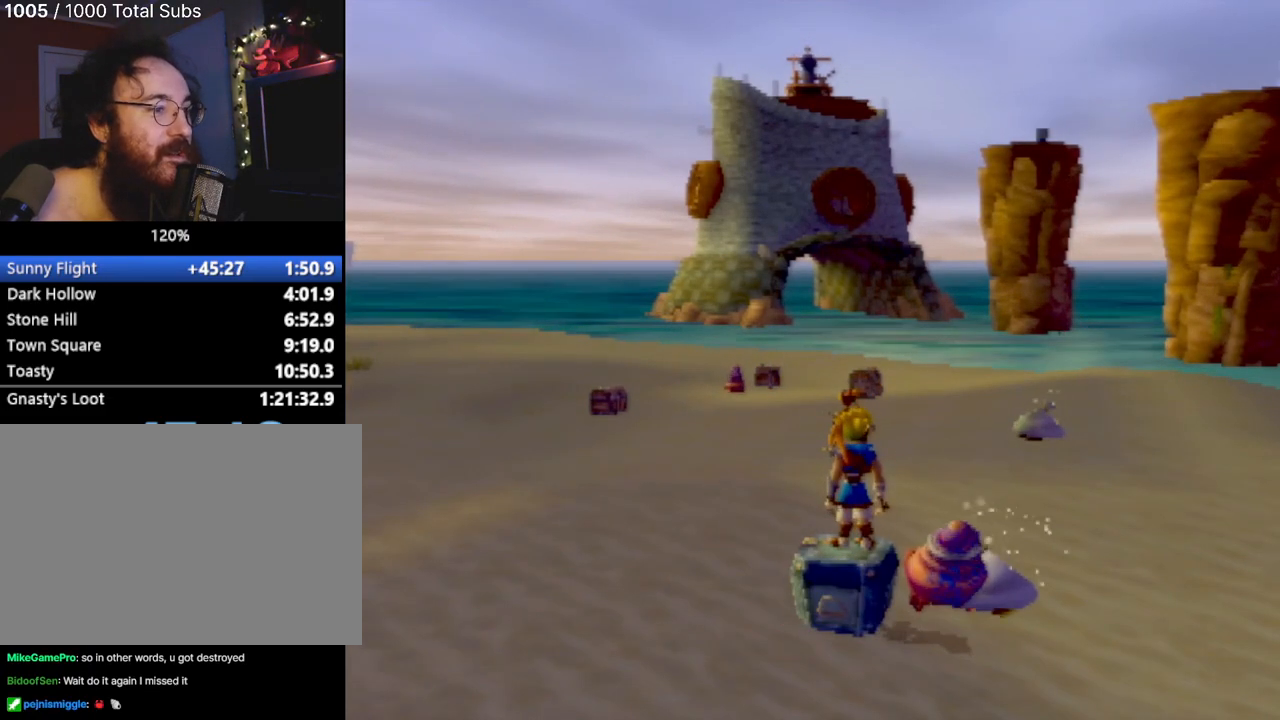
{"buttons": ["CROSS"], "left_stick": "down-left", "events": [[133, "left_stick", "down-left"], [333, "CROSS", "down"]]}
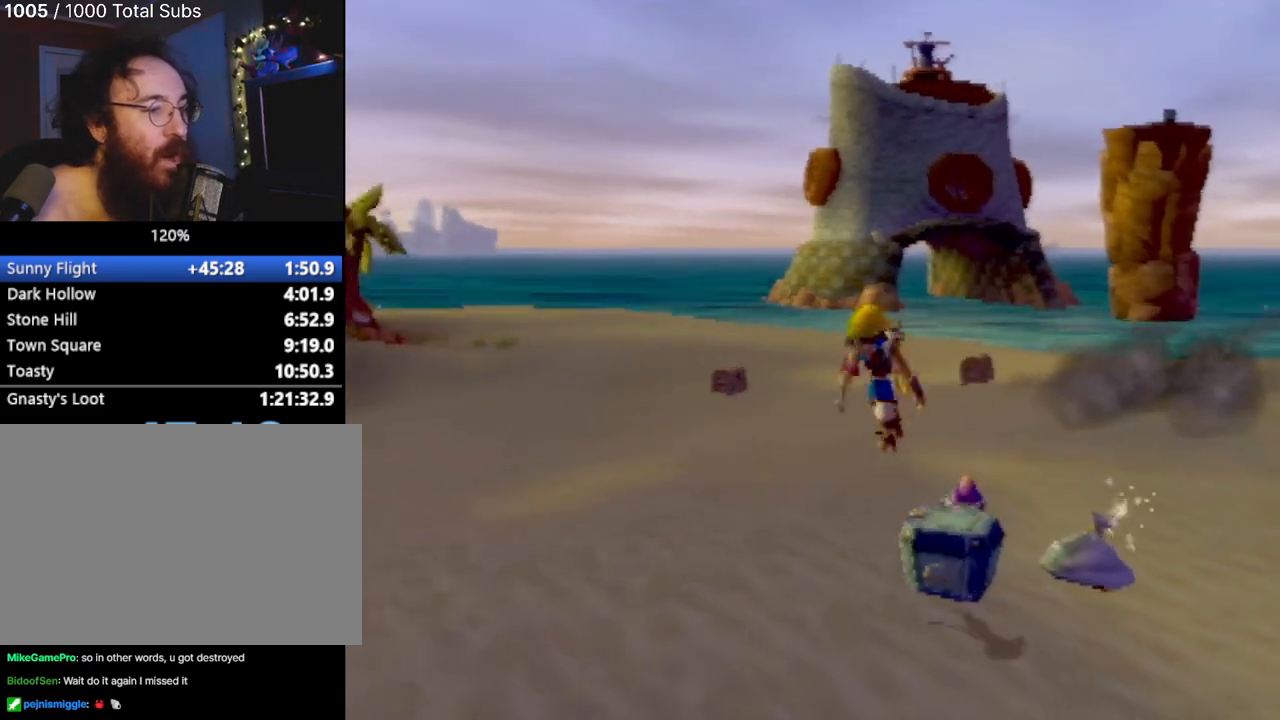
{"buttons": [], "left_stick": "down-left", "events": [[50, "CROSS", "up"]]}
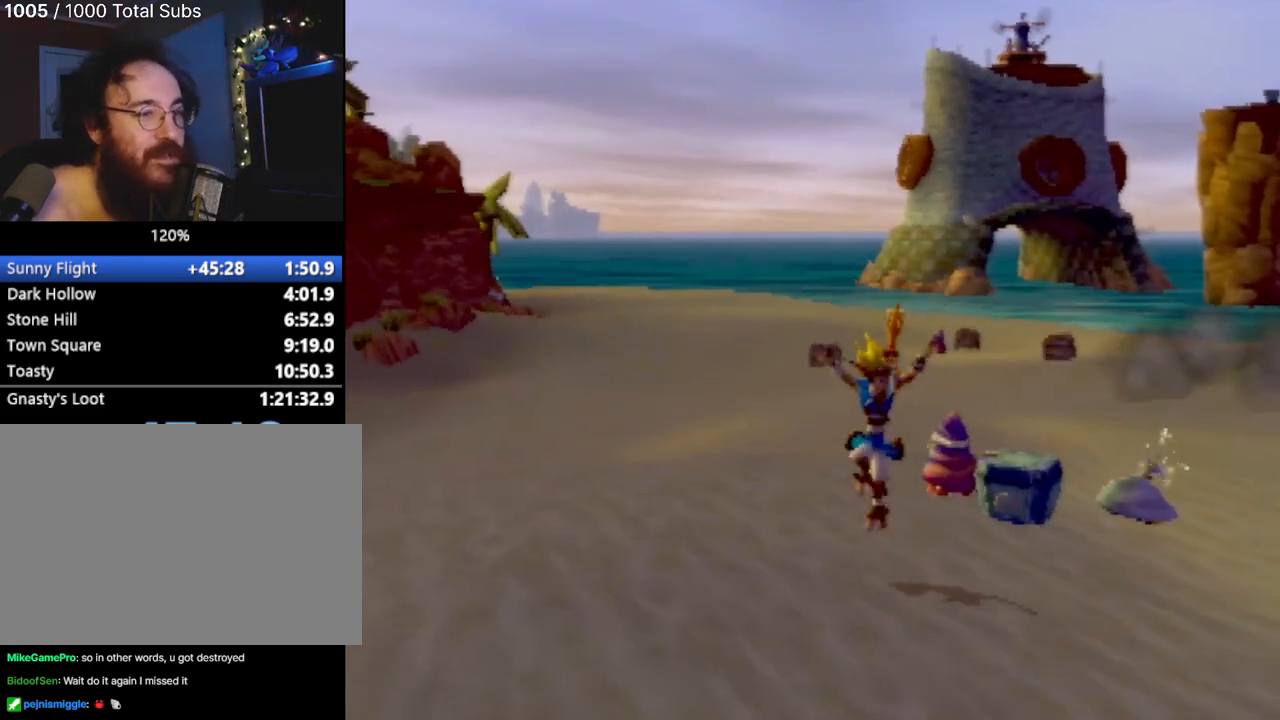
{"buttons": [], "left_stick": "down-left", "events": []}
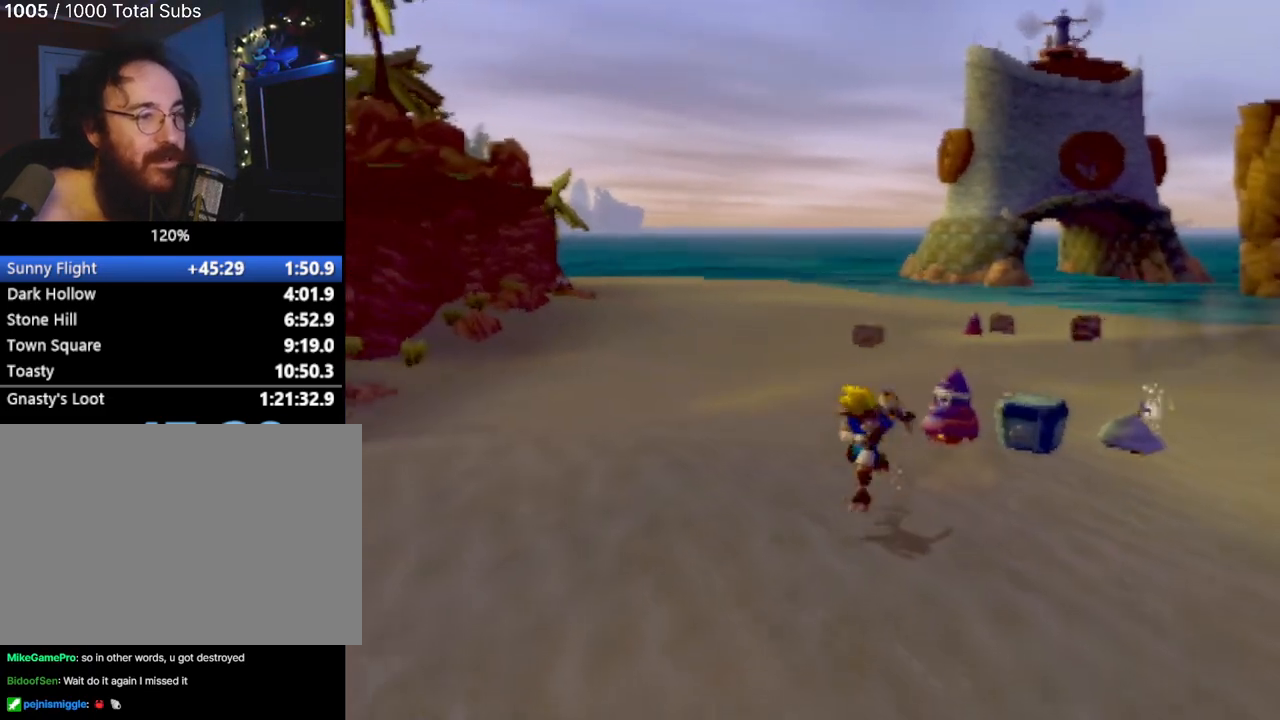
{"buttons": [], "left_stick": "down", "events": [[184, "left_stick", "down"]]}
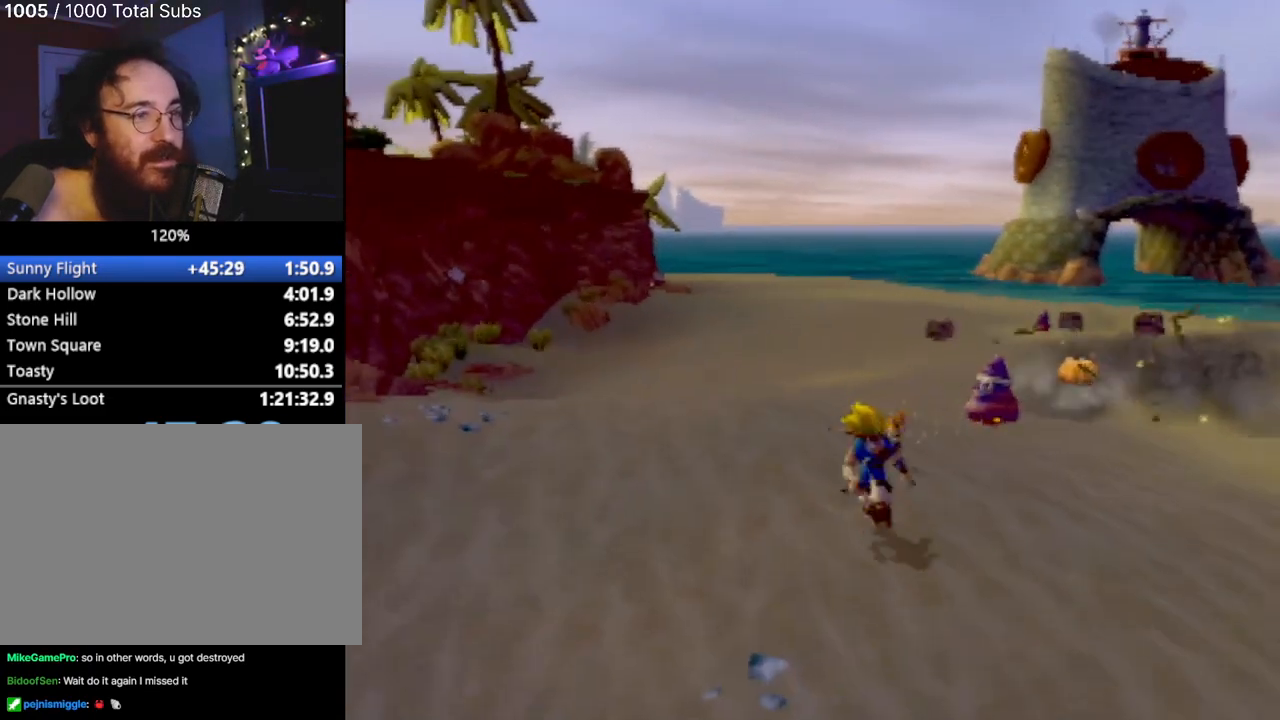
{"buttons": [], "left_stick": "up-right", "events": [[150, "left_stick", "down-right"], [267, "left_stick", "right"], [433, "left_stick", "up-right"]]}
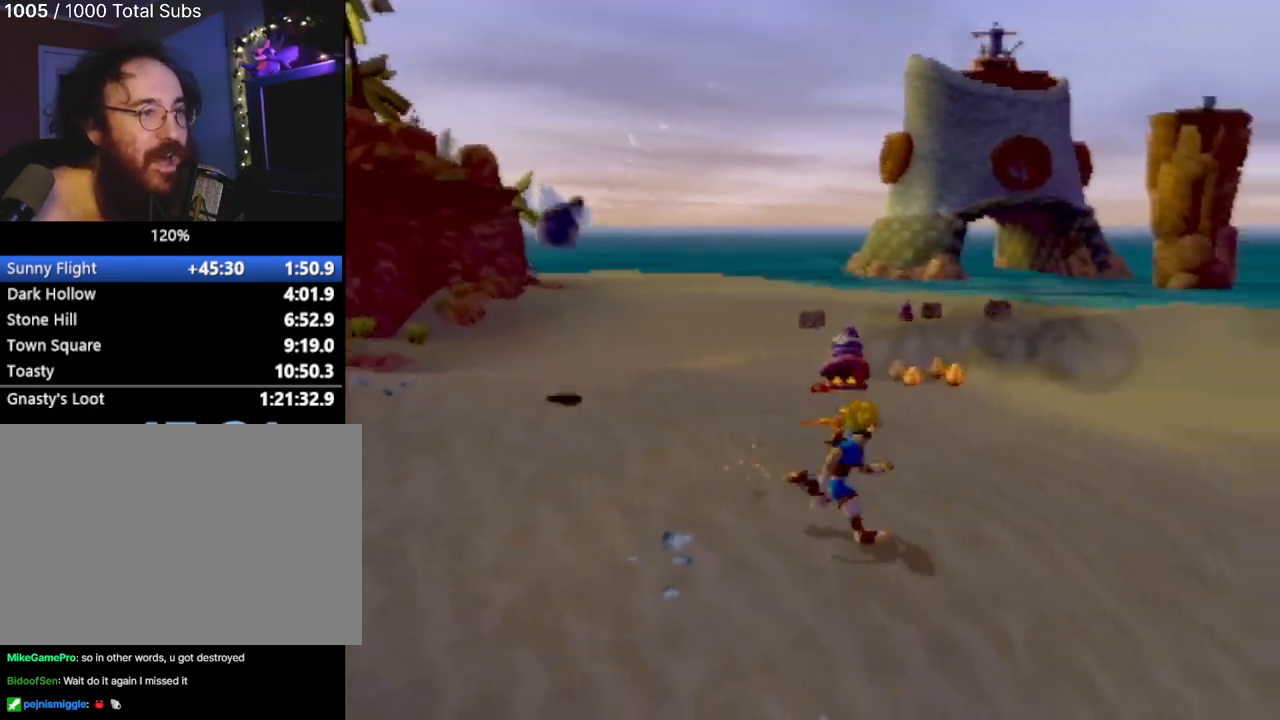
{"buttons": [], "left_stick": "up-right", "events": []}
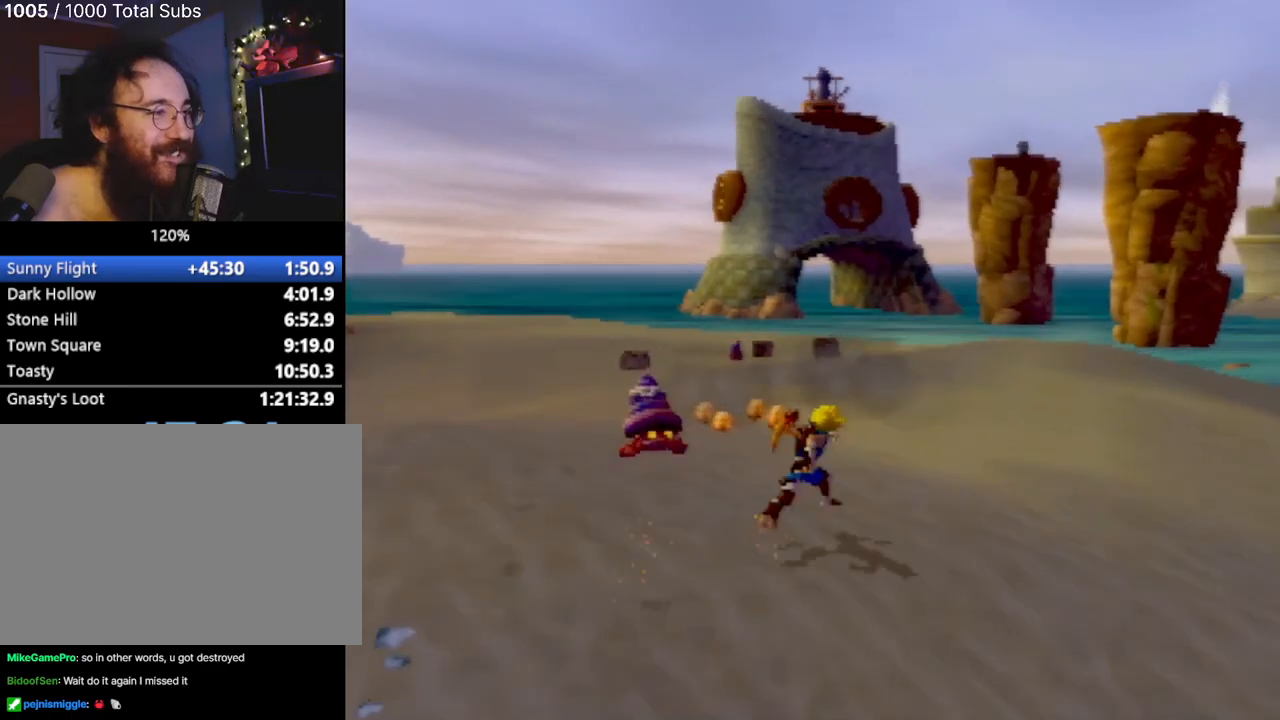
{"buttons": [], "left_stick": "up-right", "events": []}
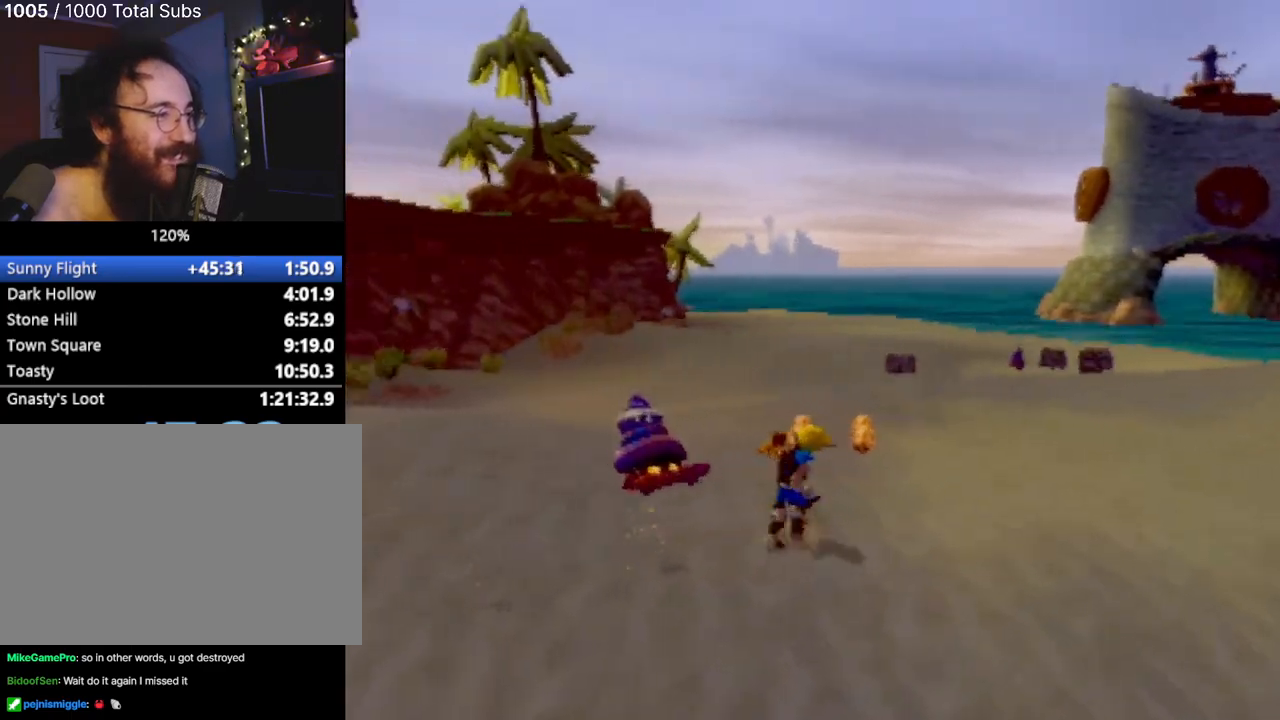
{"buttons": [], "left_stick": "up", "events": [[300, "left_stick", "up"]]}
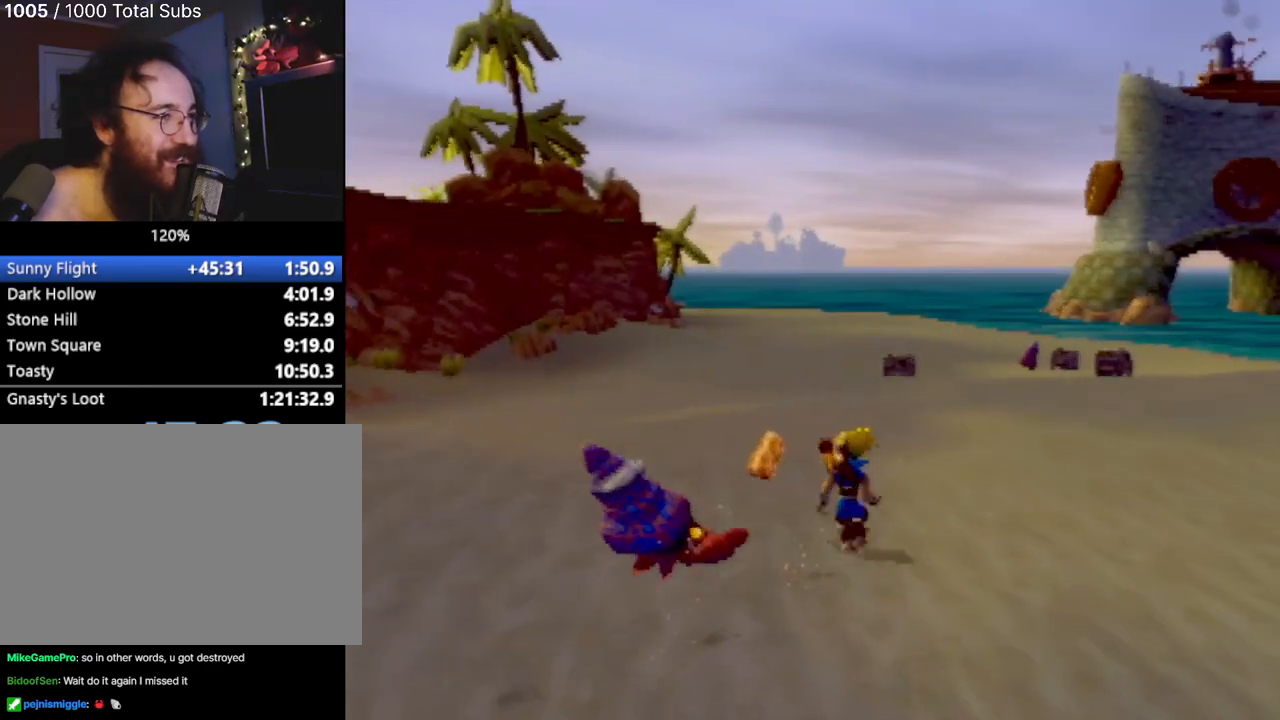
{"buttons": [], "left_stick": "up-left", "events": [[484, "left_stick", "up-left"]]}
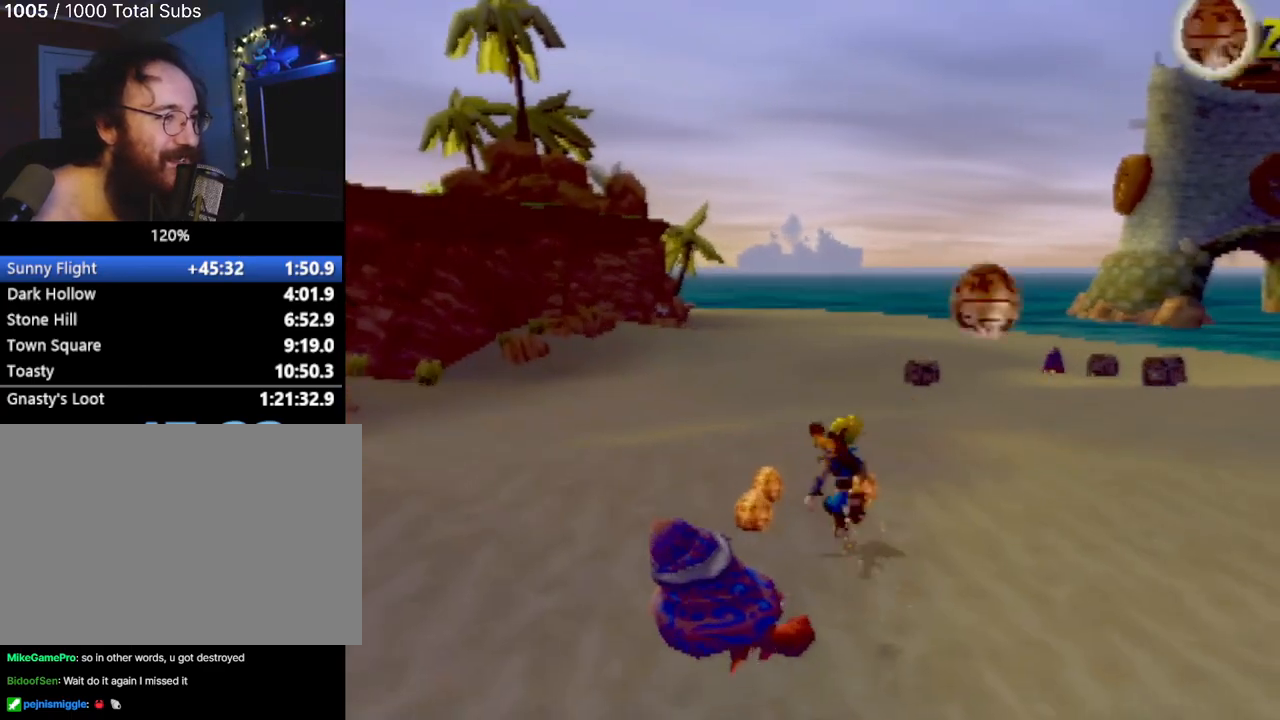
{"buttons": [], "left_stick": "up-right", "events": [[150, "left_stick", "up"], [267, "left_stick", "up-right"]]}
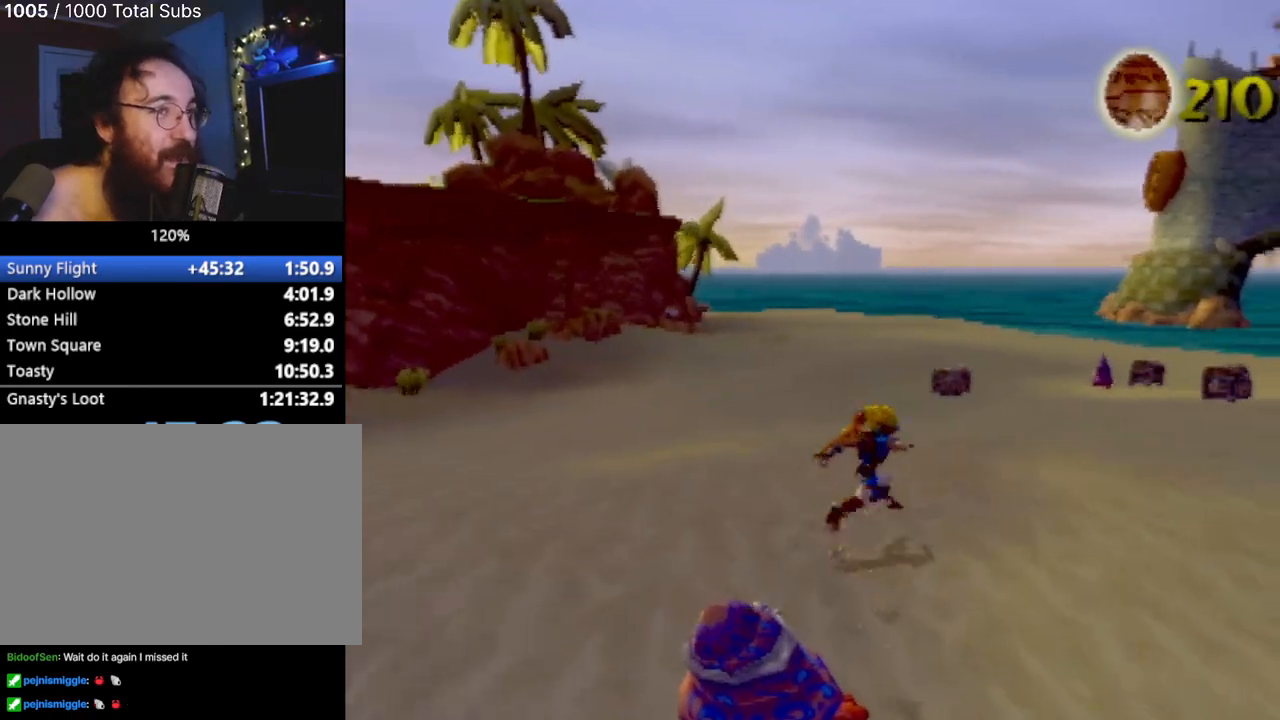
{"buttons": ["L1"], "left_stick": "up-right", "events": [[484, "L1", "down"]]}
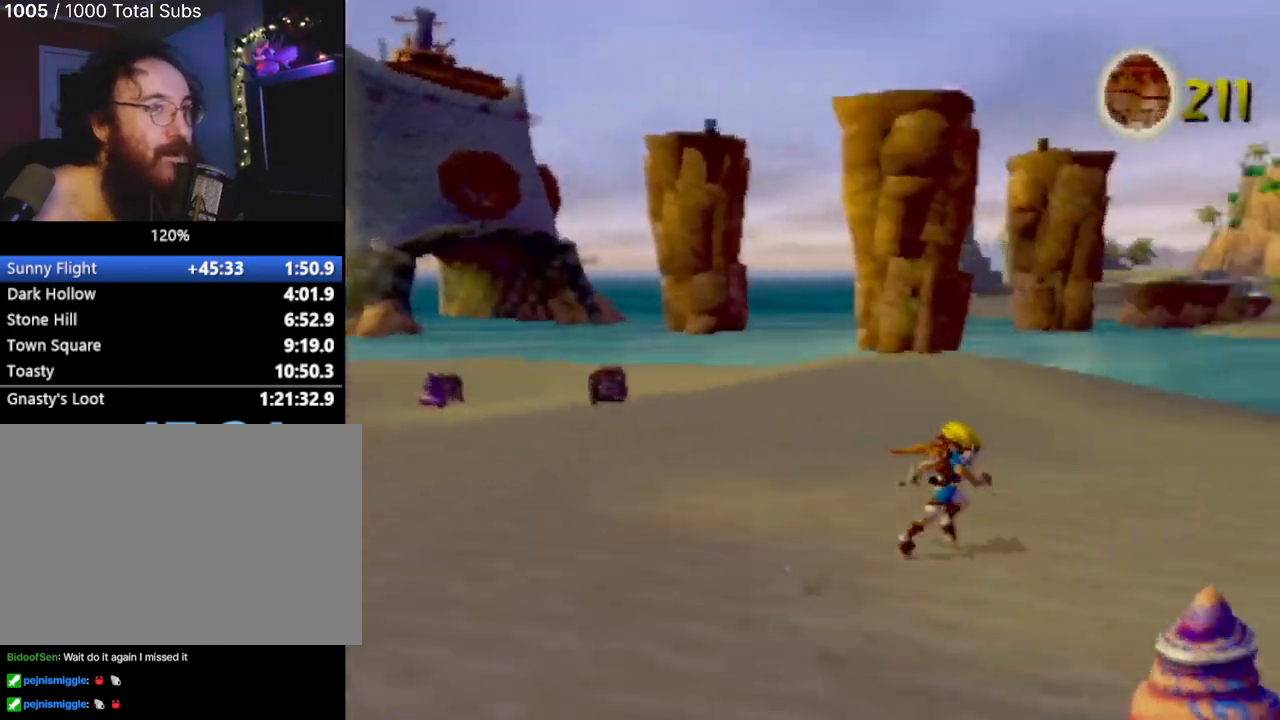
{"buttons": [], "left_stick": "up-right", "events": [[150, "L1", "up"], [200, "CROSS", "down"], [317, "CROSS", "up"]]}
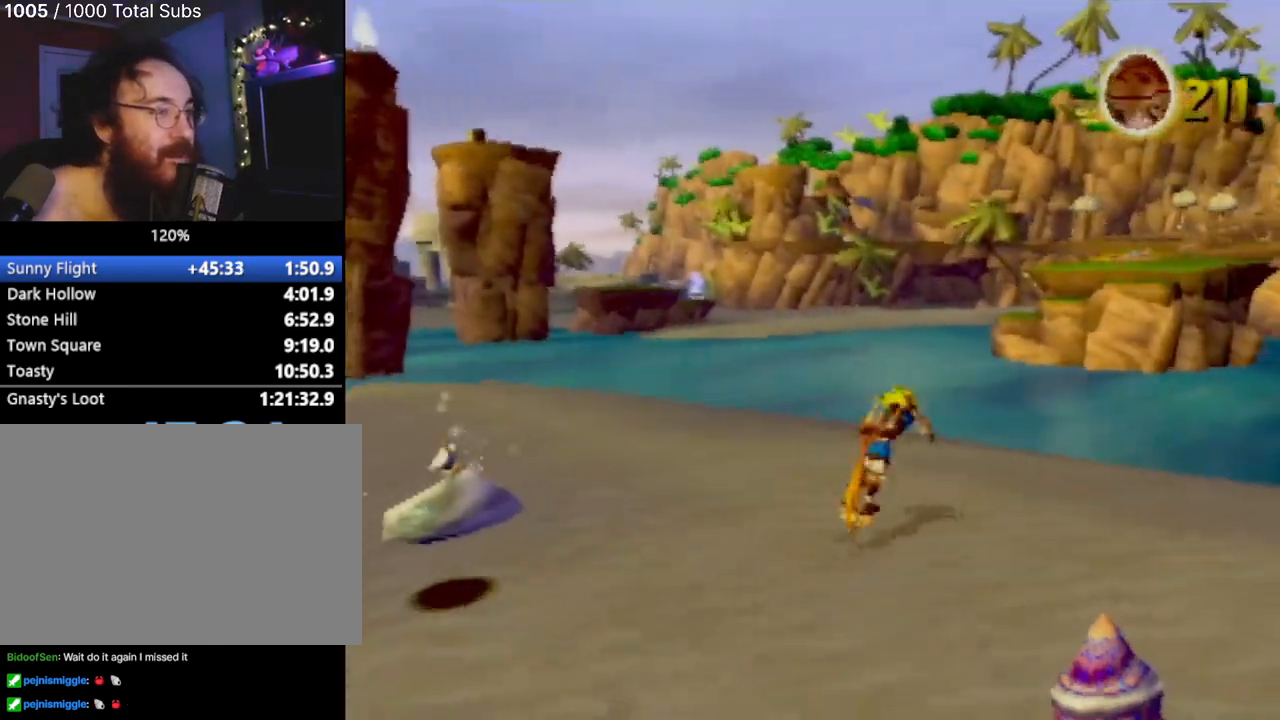
{"buttons": [], "left_stick": "up", "events": [[450, "left_stick", "up"]]}
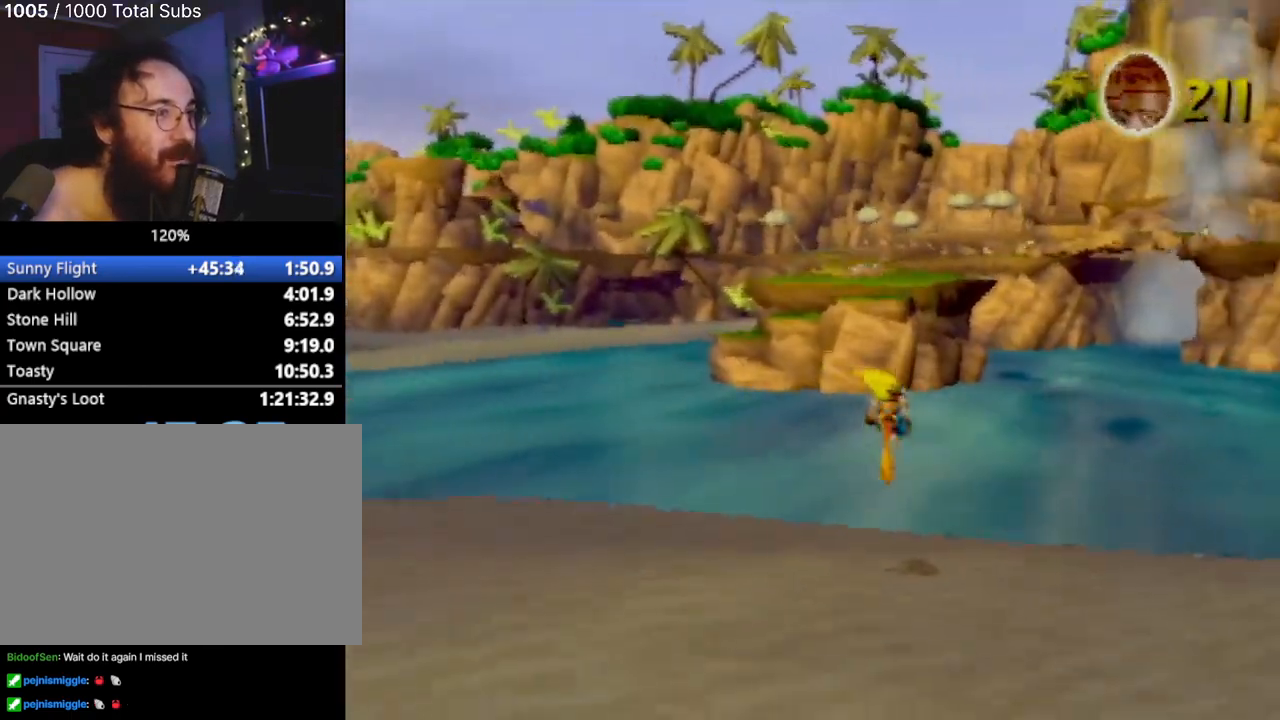
{"buttons": [], "left_stick": "up", "events": [[34, "left_stick", "up-left"], [467, "left_stick", "up"]]}